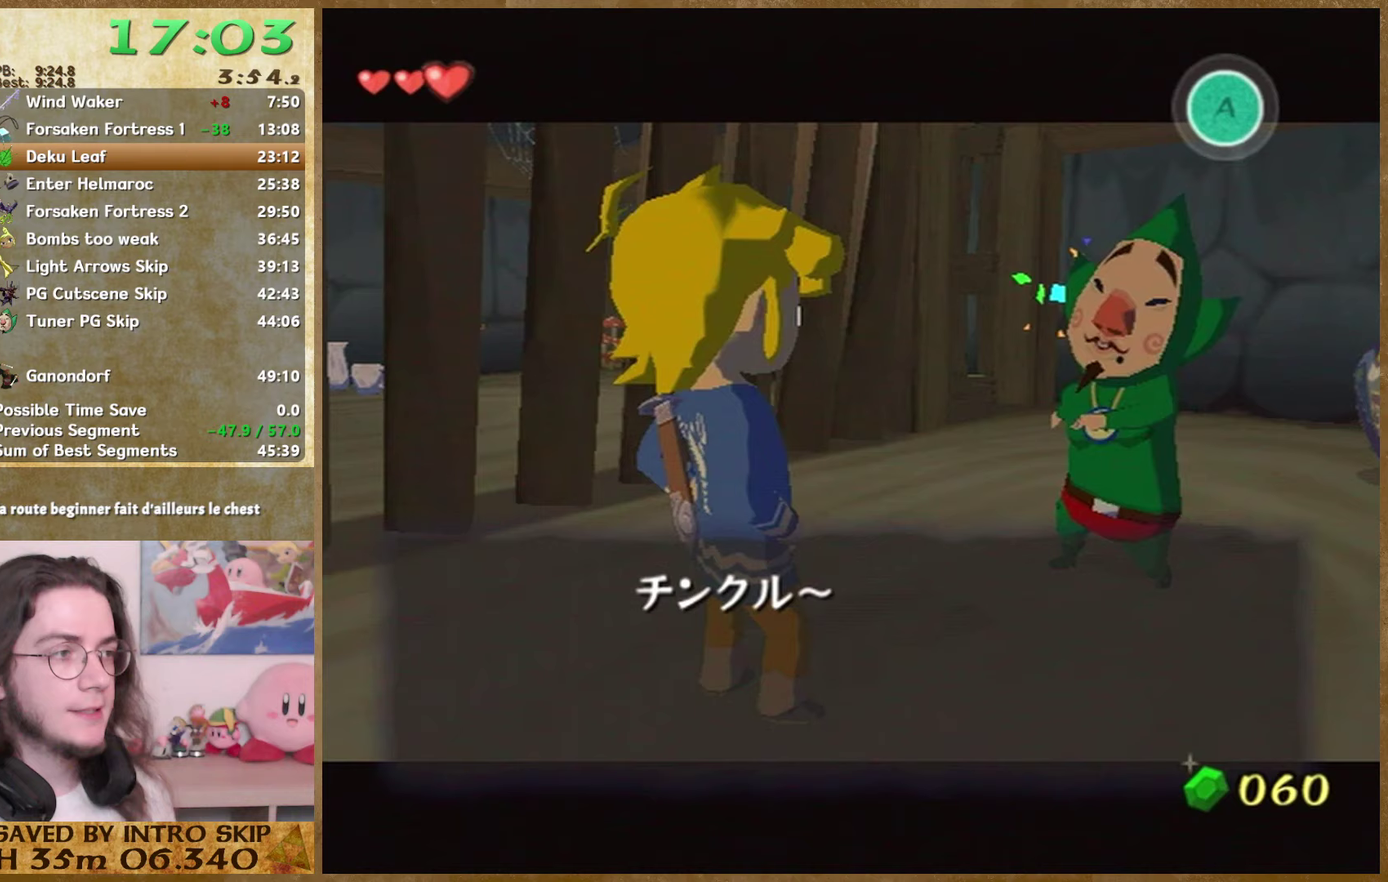
Gameplay with a controller (Nintendo layout); each line is a JSON object with the inputs held at the frame after it. "events" lists button and stick changes between this image and that frame as [ms after this image, input, new state], when the widget could be followed in between. Not read: L3 R3.
{"buttons": ["A"], "left_stick": "center", "right_stick": "center", "events": [[100, "A", "up"], [100, "B", "down"], [167, "B", "up"], [233, "B", "down"], [300, "B", "up"], [367, "B", "down"], [433, "B", "up"], [467, "A", "down"]]}
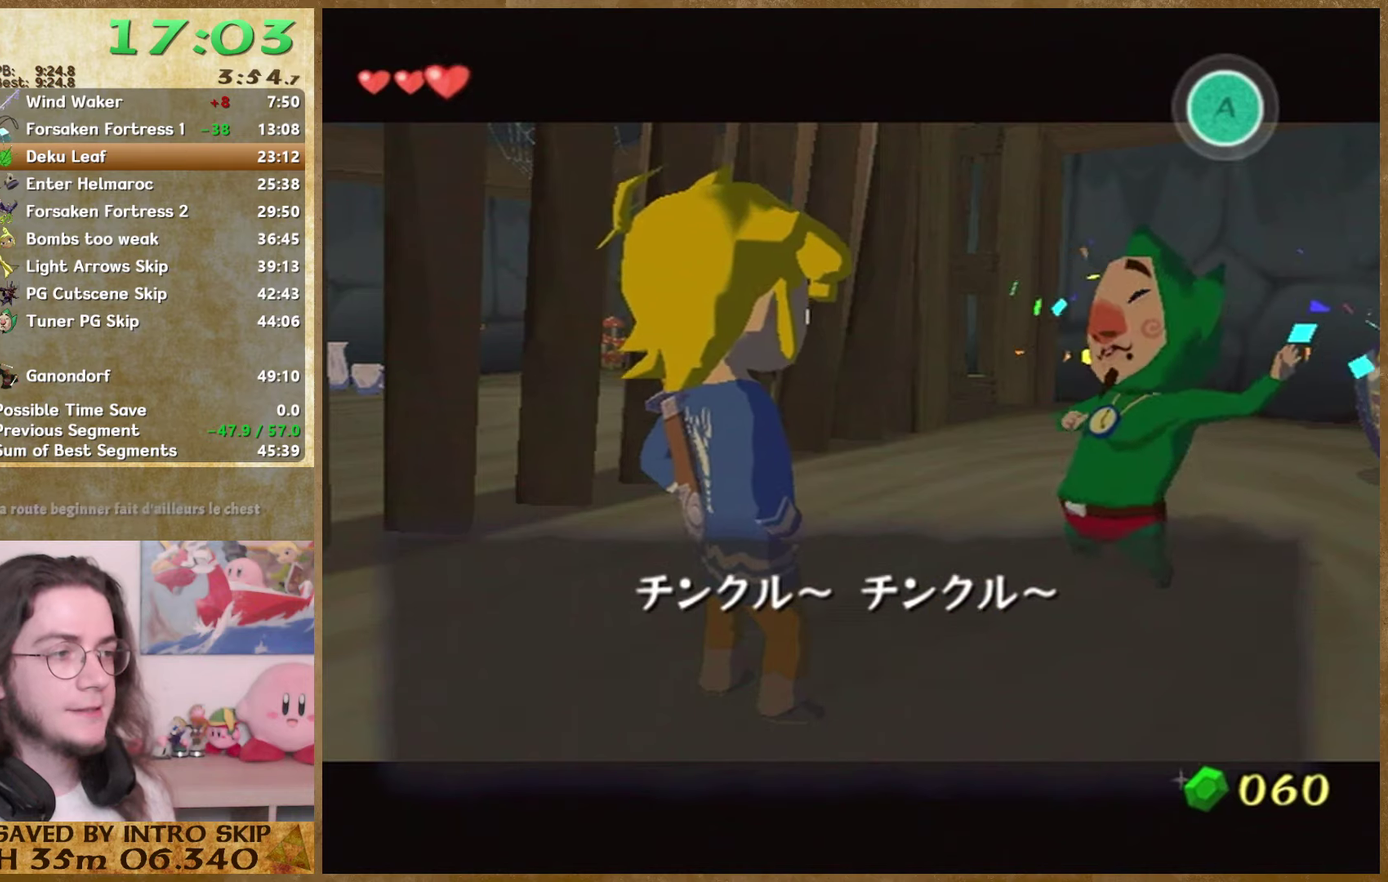
{"buttons": ["B"], "left_stick": "center", "right_stick": "center", "events": [[33, "A", "up"], [100, "A", "down"], [167, "A", "up"], [167, "B", "down"], [233, "B", "up"], [300, "B", "down"], [367, "A", "down"], [367, "B", "up"], [467, "A", "up"], [467, "B", "down"]]}
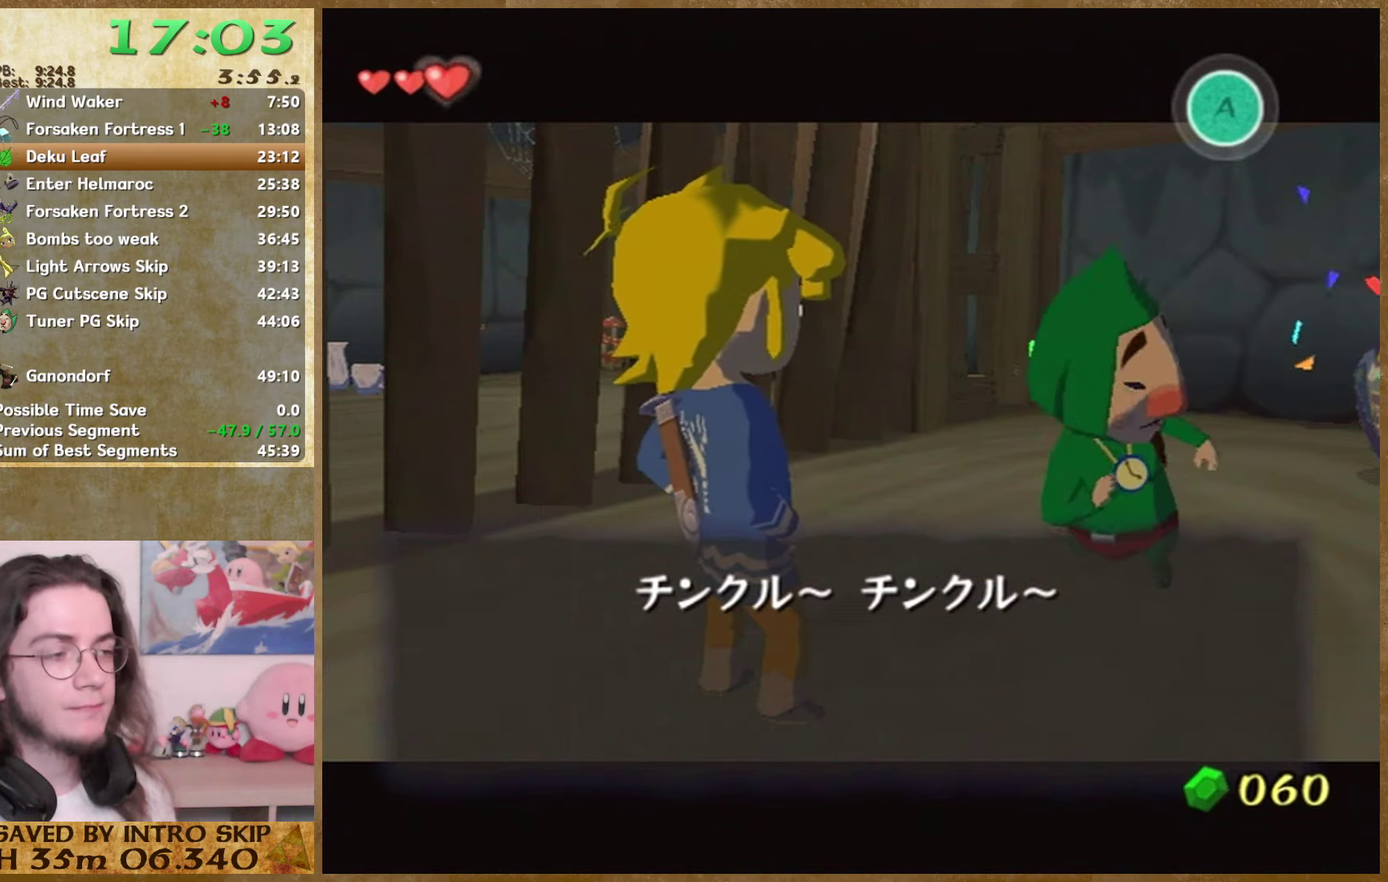
{"buttons": [], "left_stick": "center", "right_stick": "center", "events": [[33, "A", "down"], [33, "B", "up"], [100, "A", "up"], [100, "B", "down"], [167, "B", "up"], [200, "A", "down"], [267, "A", "up"], [400, "B", "down"], [467, "B", "up"]]}
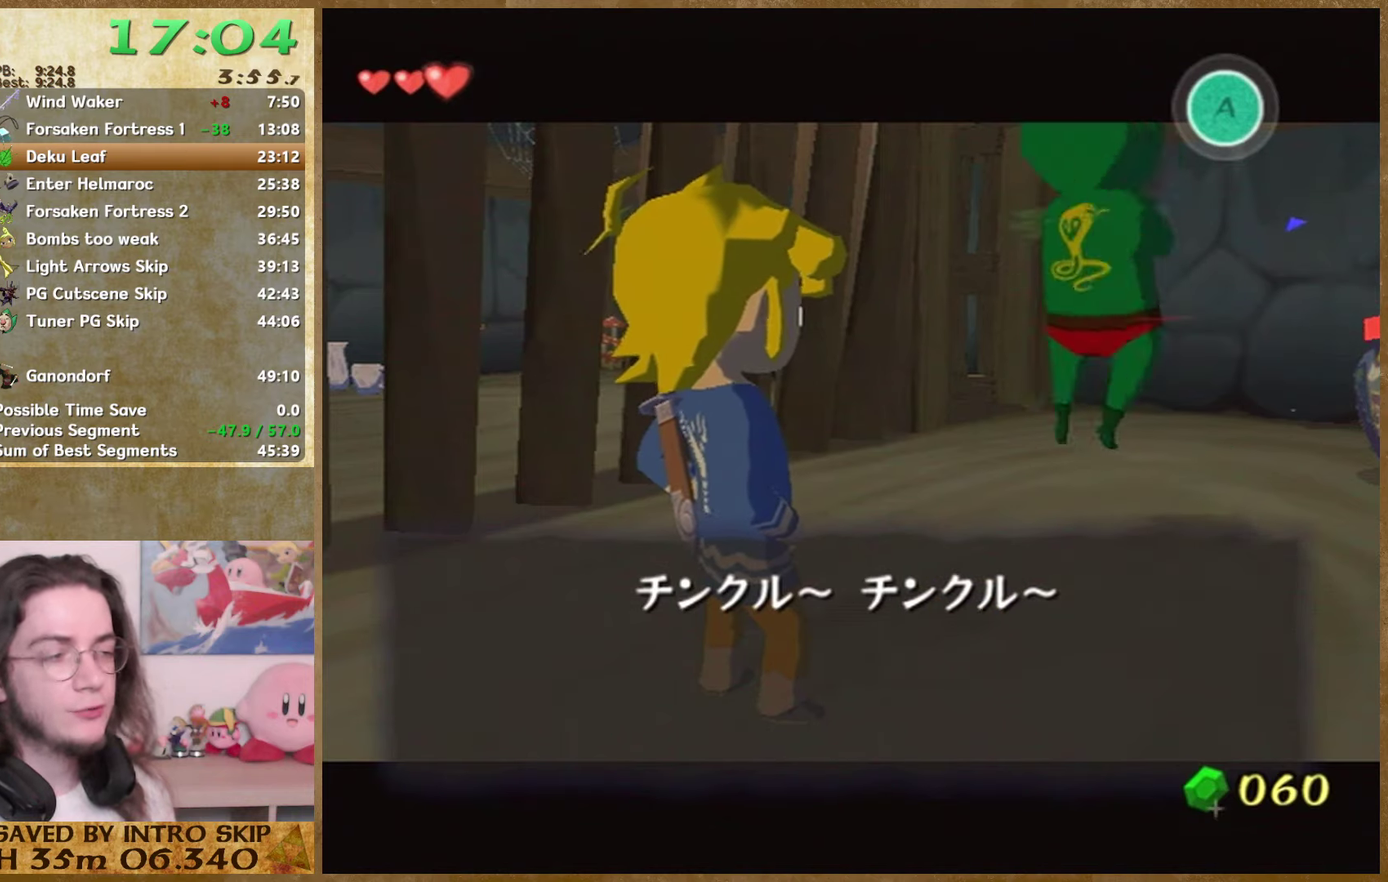
{"buttons": ["B"], "left_stick": "center", "right_stick": "center", "events": [[167, "B", "down"], [267, "A", "down"], [267, "B", "up"], [333, "A", "up"], [333, "B", "down"], [400, "A", "down"], [400, "B", "up"], [500, "A", "up"], [500, "B", "down"]]}